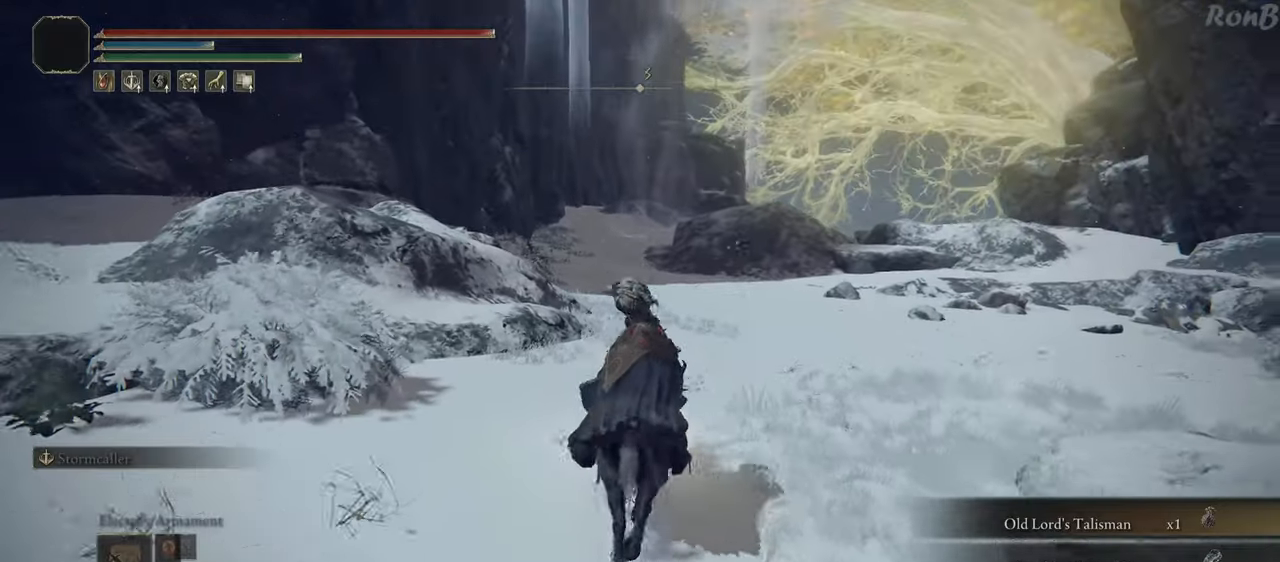
Gameplay with a controller (PlayStation layout); each line is a JSON object with the inputs held at the frame after it. "events" lists button and stick changes between this image and that frame as [ms after this image, input, new state], when the widget could be followed in between.
{"buttons": [], "left_stick": "up", "right_stick": "right", "events": [[267, "right_stick", "right"]]}
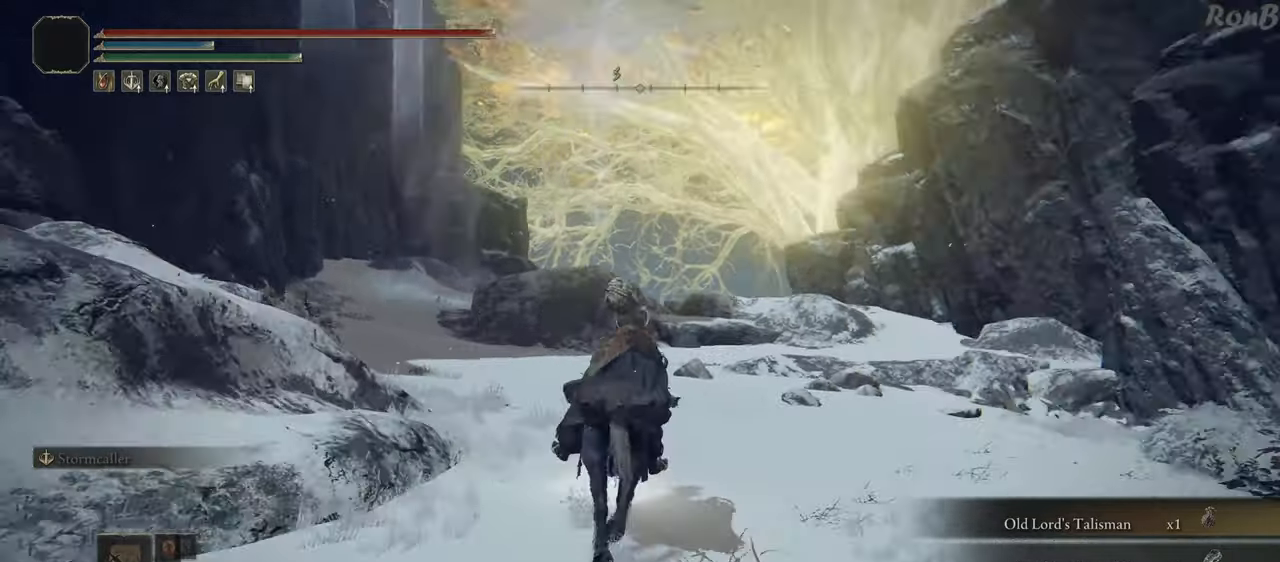
{"buttons": [], "left_stick": "up", "right_stick": "down-left", "events": [[33, "left_stick", "up-left"], [150, "right_stick", "down-right"], [350, "right_stick", "left"], [500, "left_stick", "up"], [500, "right_stick", "down-left"]]}
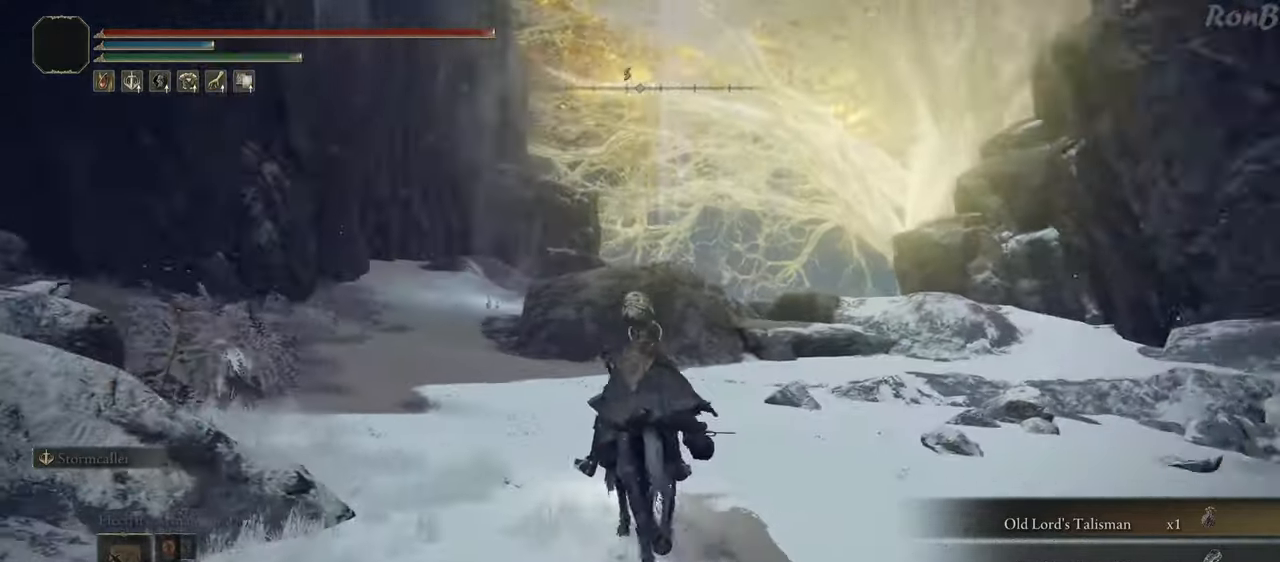
{"buttons": [], "left_stick": "up", "right_stick": "center"}
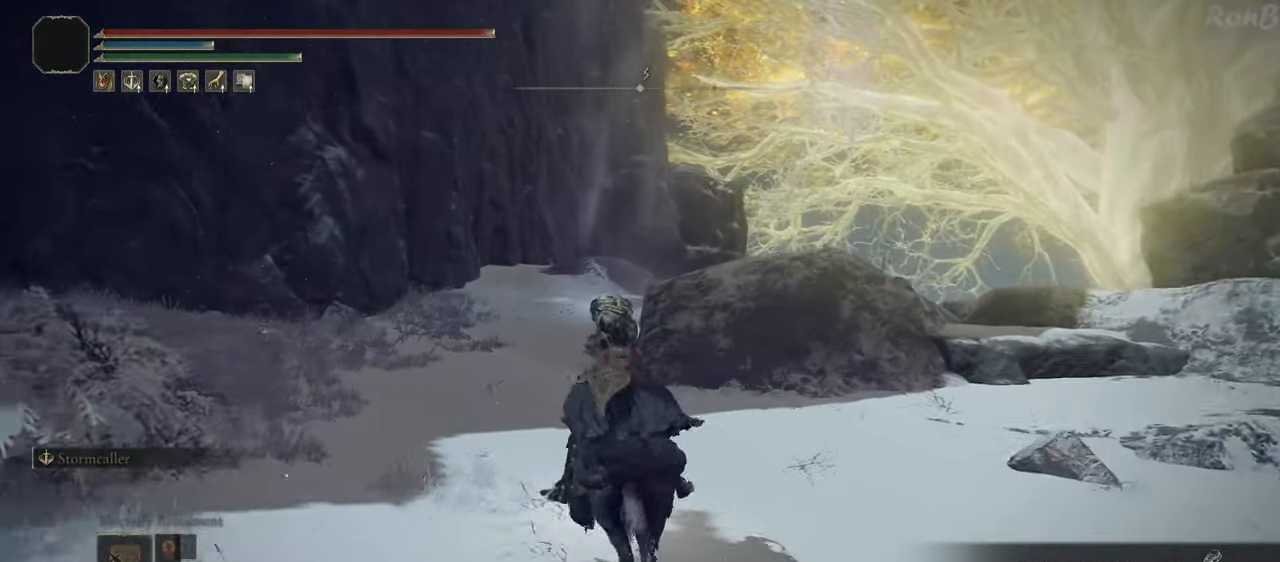
{"buttons": [], "left_stick": "up", "right_stick": "center", "events": [[150, "right_stick", "left"], [300, "right_stick", "center"]]}
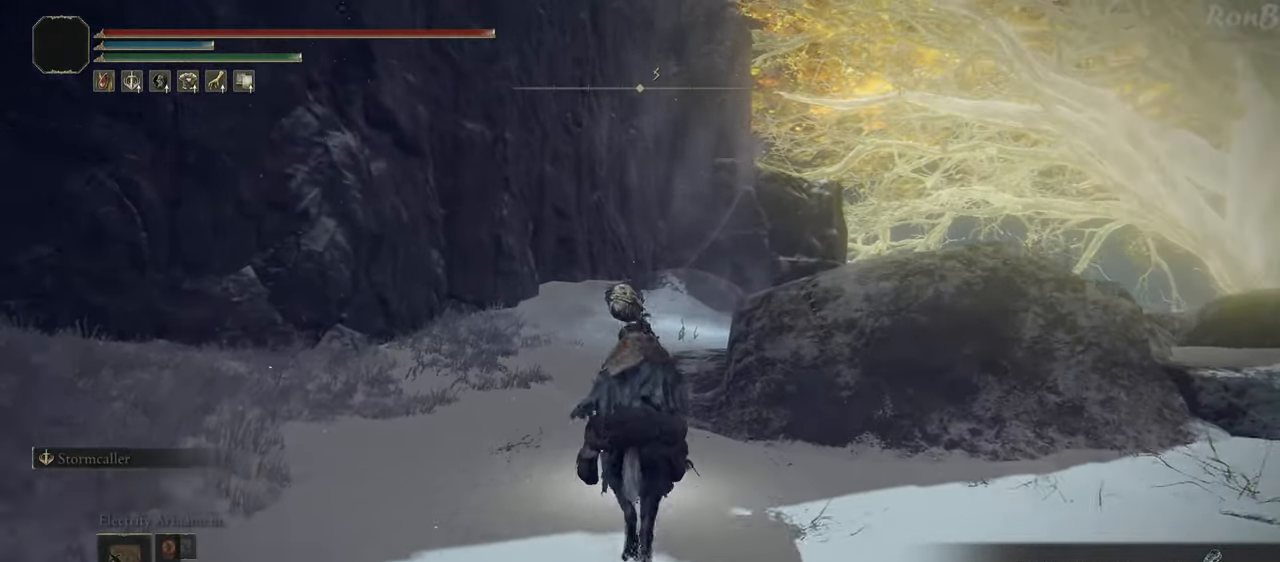
{"buttons": [], "left_stick": "up", "right_stick": "center", "events": []}
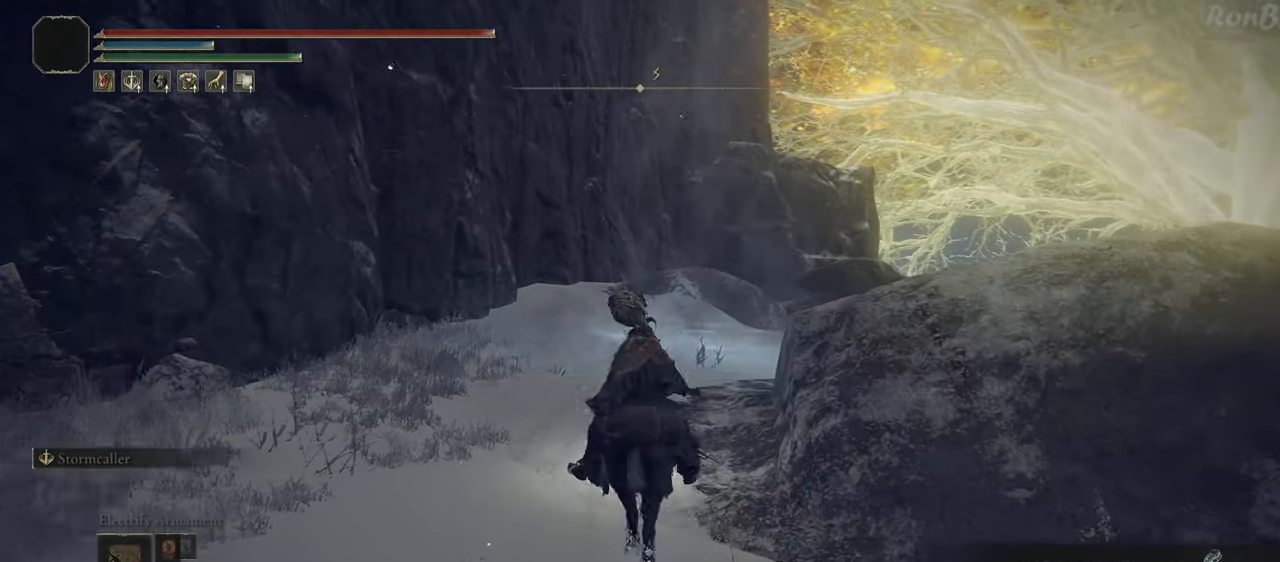
{"buttons": [], "left_stick": "up", "right_stick": "down-left", "events": [[300, "right_stick", "down-left"]]}
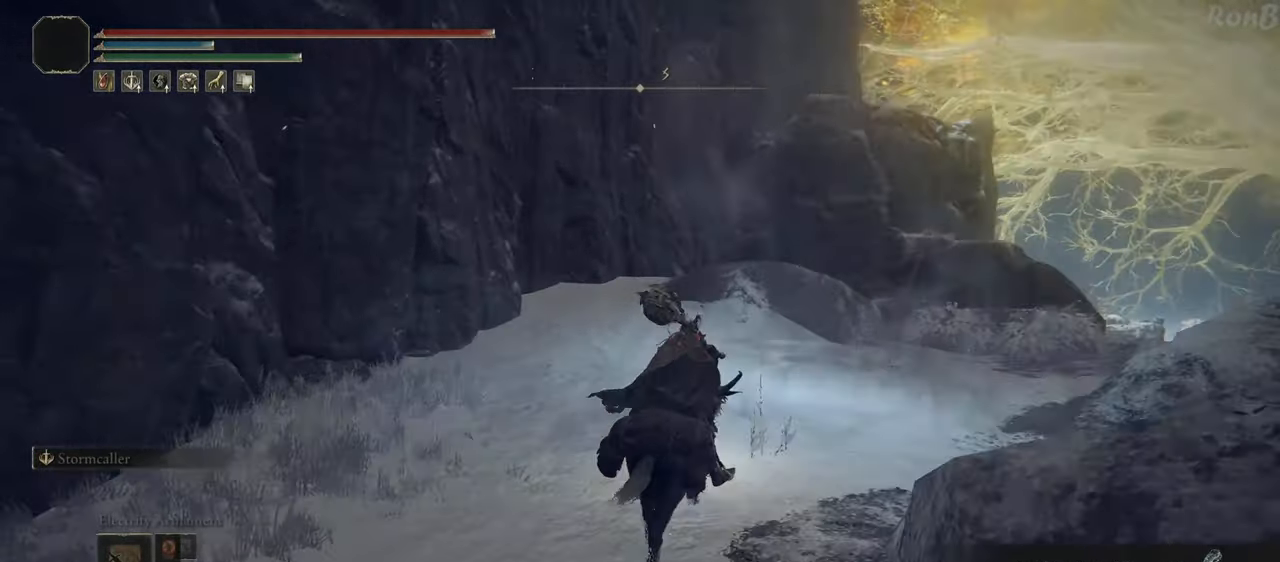
{"buttons": [], "left_stick": "up", "right_stick": "down-left", "events": []}
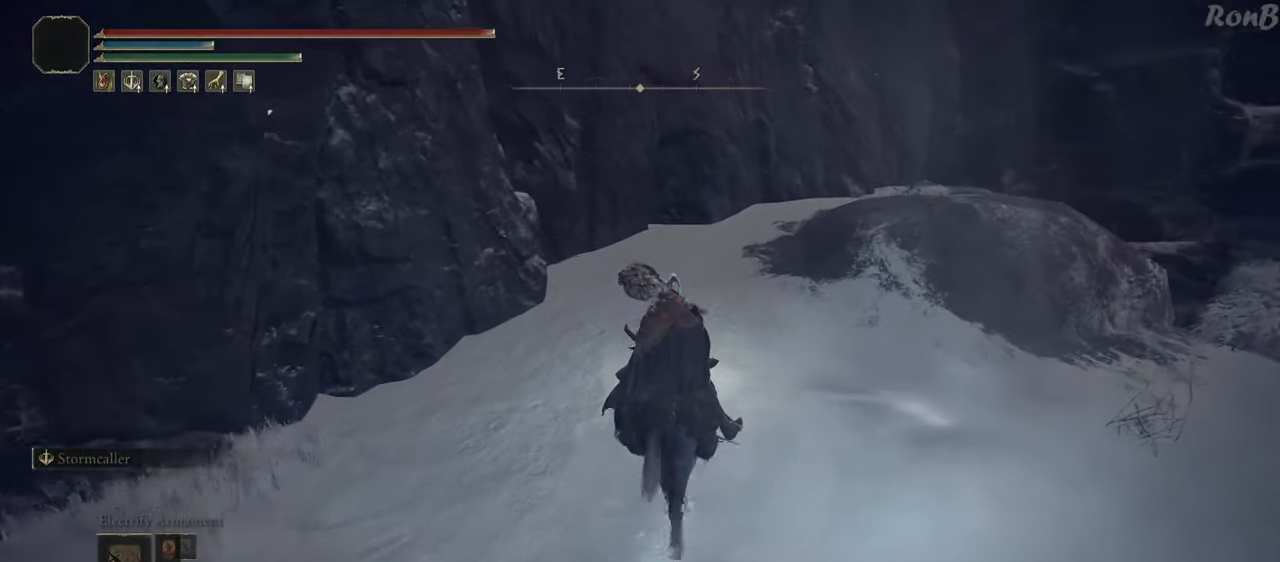
{"buttons": [], "left_stick": "up", "right_stick": "center"}
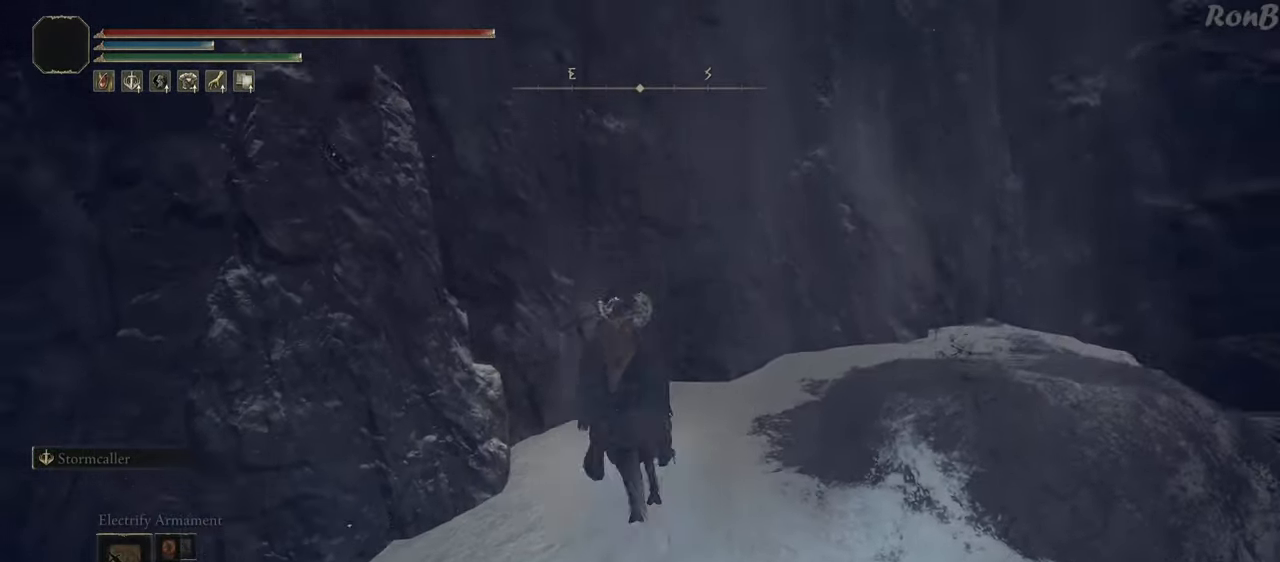
{"buttons": [], "left_stick": "up", "right_stick": "down", "events": [[467, "right_stick", "down"]]}
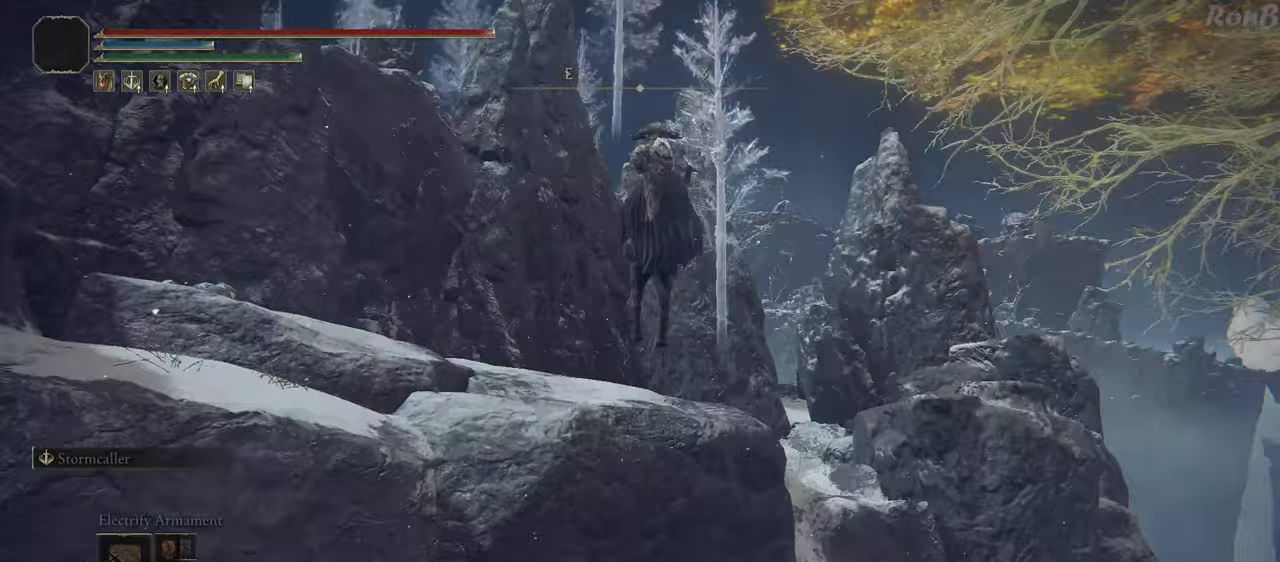
{"buttons": [], "left_stick": "up", "right_stick": "down", "events": [[483, "L2", "down"], [500, "L2", "up"]]}
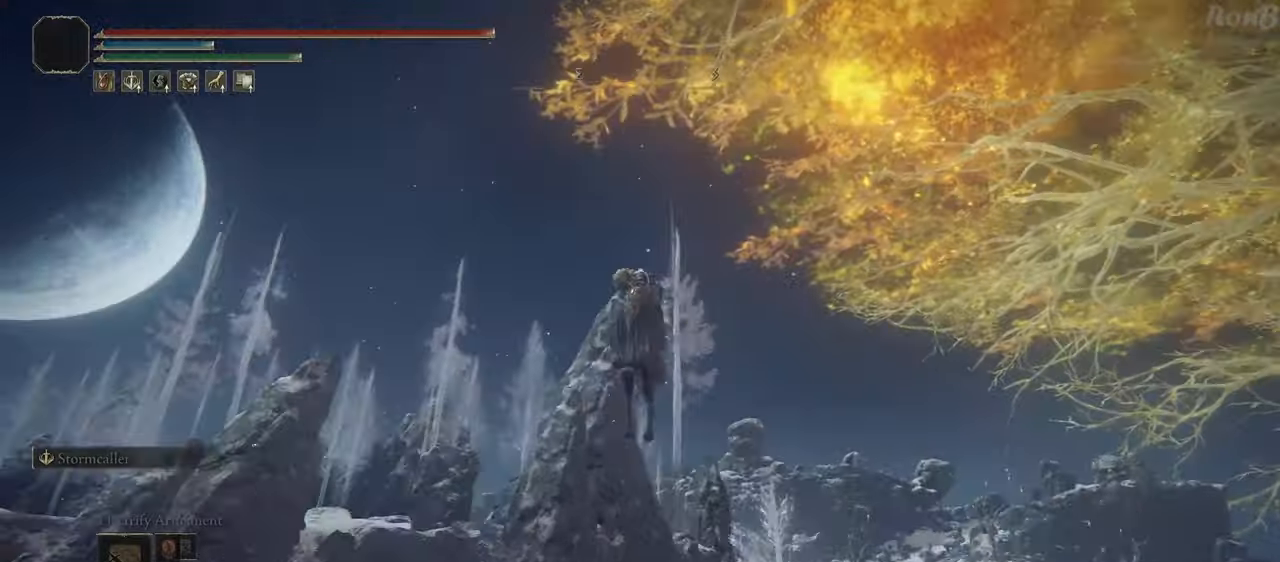
{"buttons": [], "left_stick": "up", "right_stick": "down", "events": [[383, "R2", "down"], [400, "R2", "up"]]}
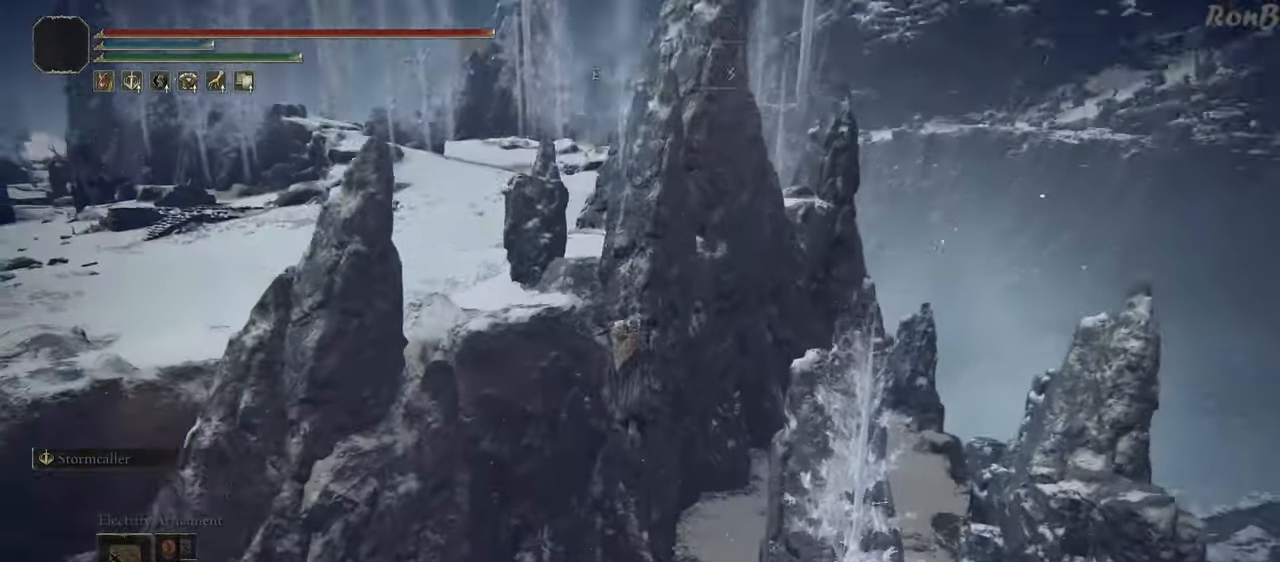
{"buttons": [], "left_stick": "up", "right_stick": "center", "events": [[100, "right_stick", "center"]]}
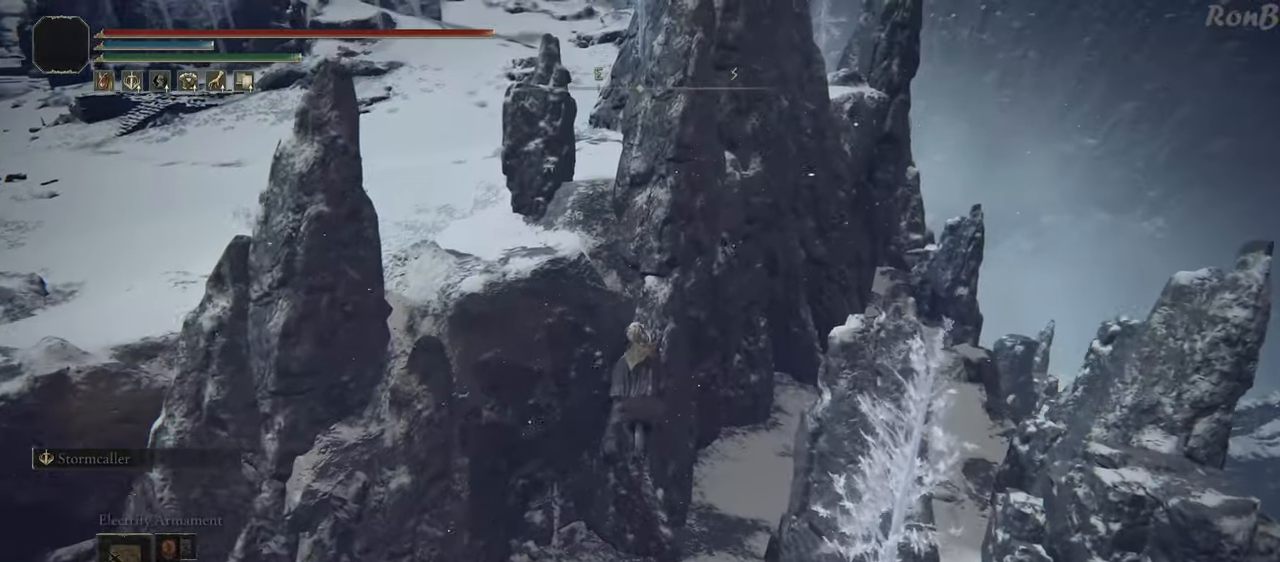
{"buttons": ["L2"], "left_stick": "up-right", "right_stick": "center", "events": [[117, "right_stick", "up"], [300, "right_stick", "center"], [483, "L2", "down"], [500, "left_stick", "up-right"]]}
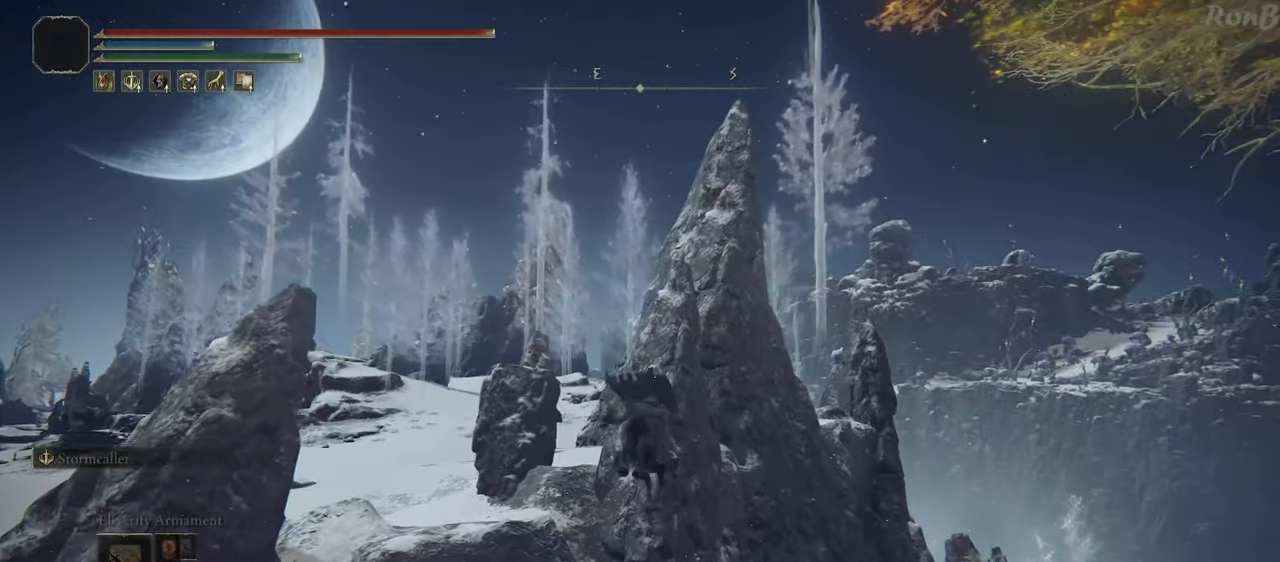
{"buttons": [], "left_stick": "up-right", "right_stick": "down-right", "events": [[150, "L2", "up"], [367, "right_stick", "down-right"]]}
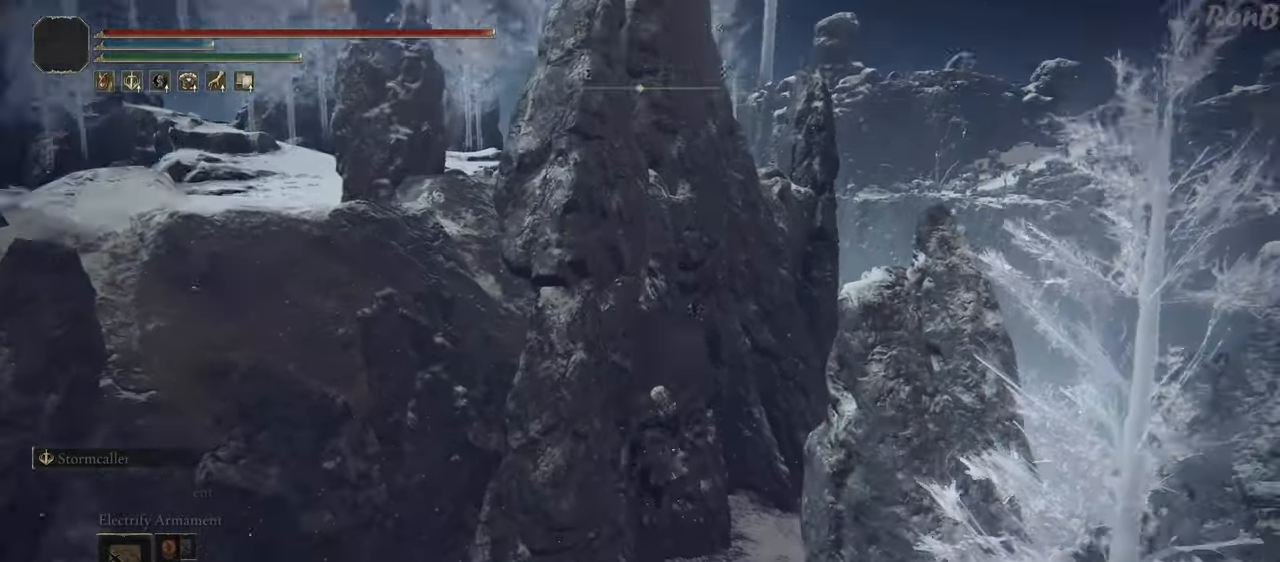
{"buttons": ["L2"], "left_stick": "up", "right_stick": "up", "events": [[33, "left_stick", "up"], [83, "L2", "down"], [100, "R2", "down"], [117, "R2", "up"], [200, "right_stick", "center"], [383, "right_stick", "up"]]}
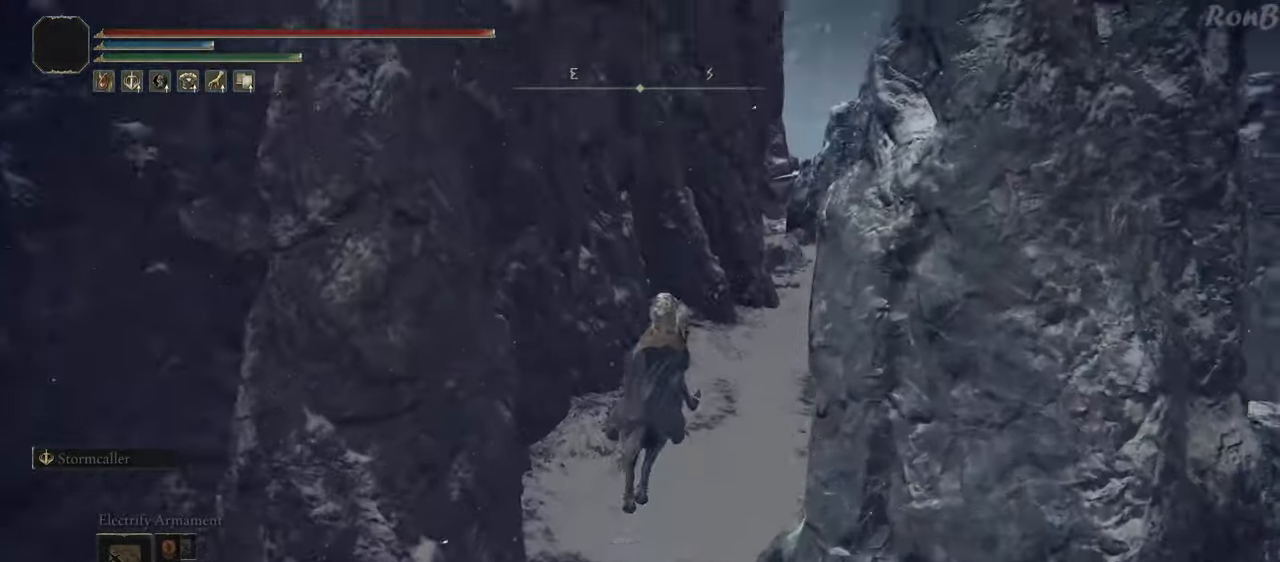
{"buttons": [], "left_stick": "up", "right_stick": "center", "events": [[17, "L2", "up"], [67, "right_stick", "center"], [200, "right_stick", "up-left"], [383, "right_stick", "center"]]}
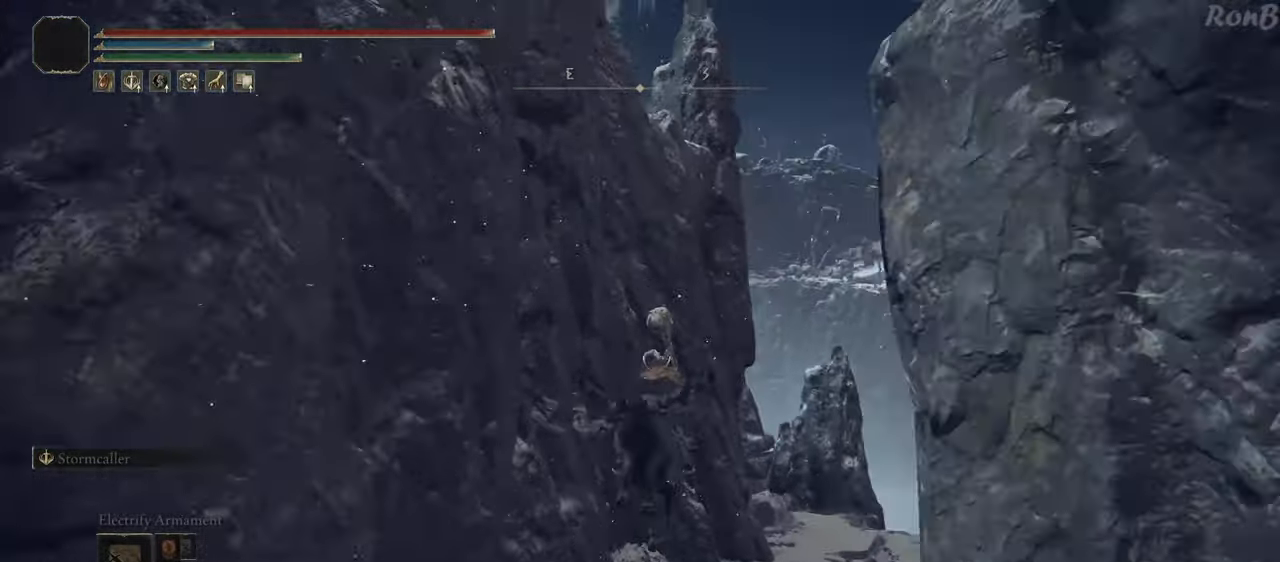
{"buttons": ["R1"], "left_stick": "up", "right_stick": "center", "events": [[200, "right_stick", "up-right"], [367, "right_stick", "center"], [500, "R1", "down"]]}
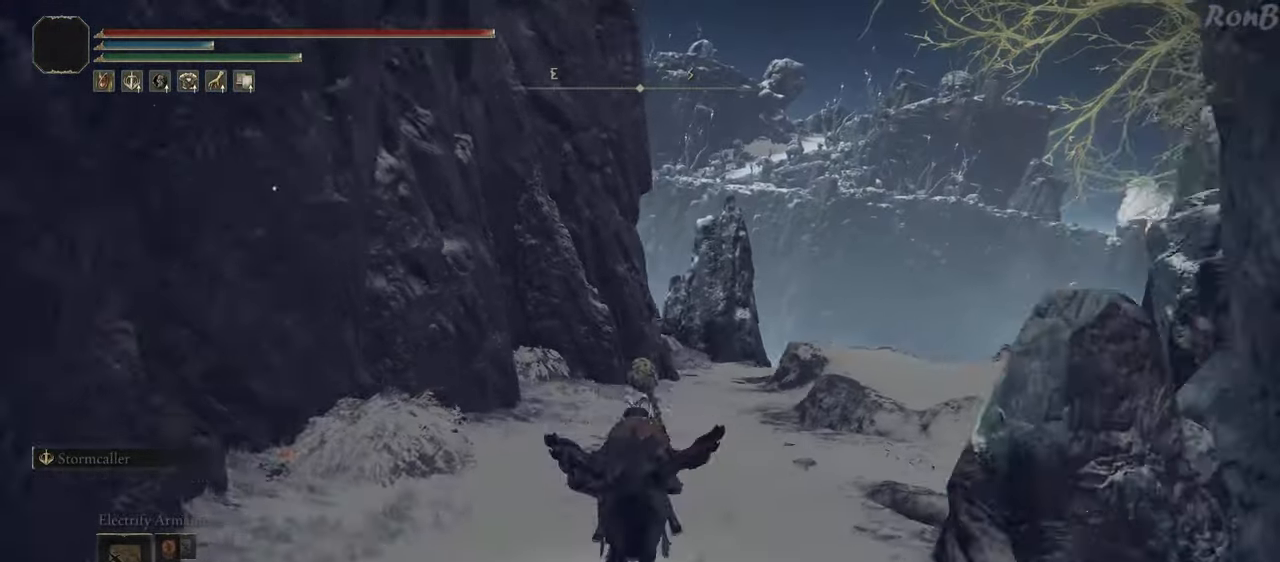
{"buttons": [], "left_stick": "up", "right_stick": "center", "events": [[33, "R2", "down"], [100, "R2", "up"], [117, "R1", "up"], [233, "R1", "down"], [300, "R1", "up"]]}
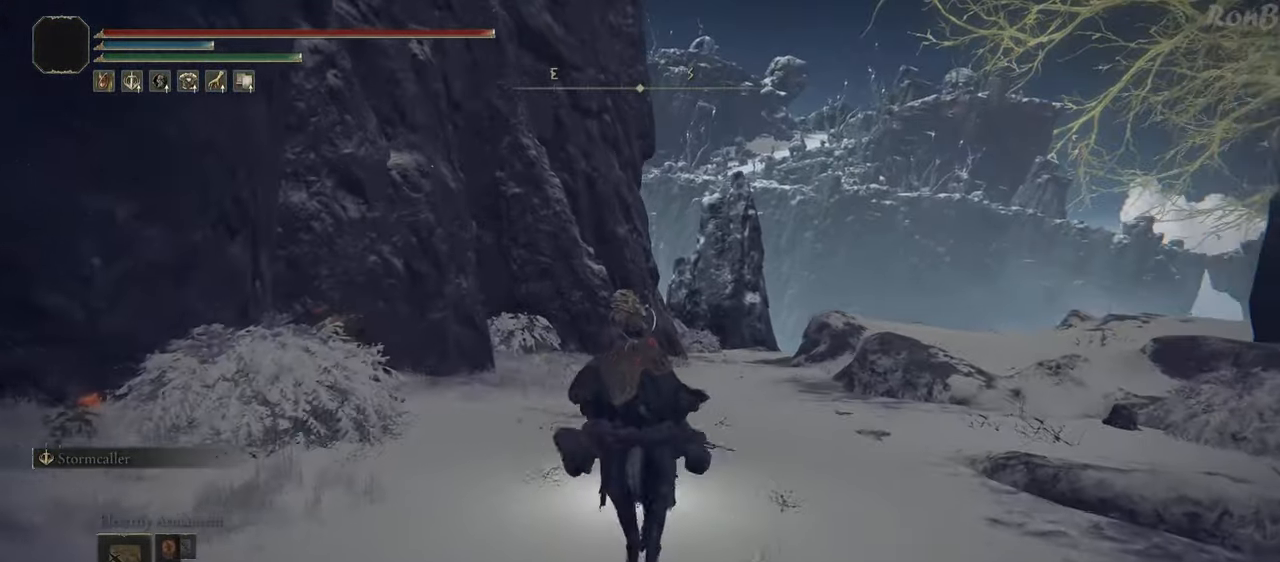
{"buttons": [], "left_stick": "up", "right_stick": "down-right", "events": [[267, "right_stick", "down-right"]]}
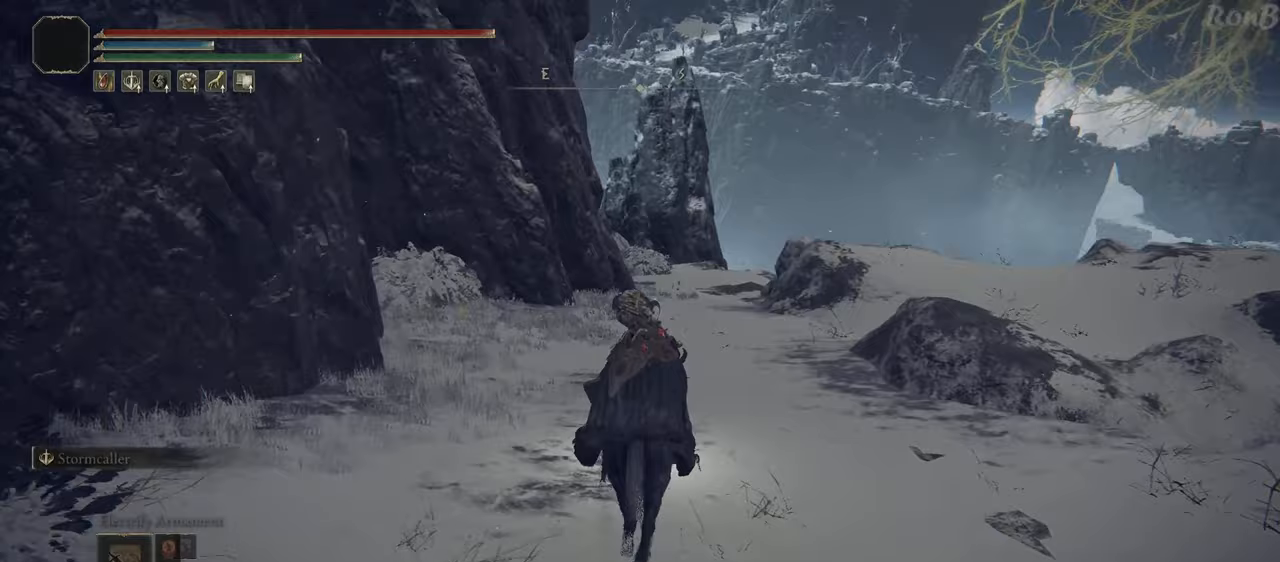
{"buttons": [], "left_stick": "up", "right_stick": "center", "events": [[67, "right_stick", "center"], [350, "right_stick", "up"], [483, "right_stick", "center"]]}
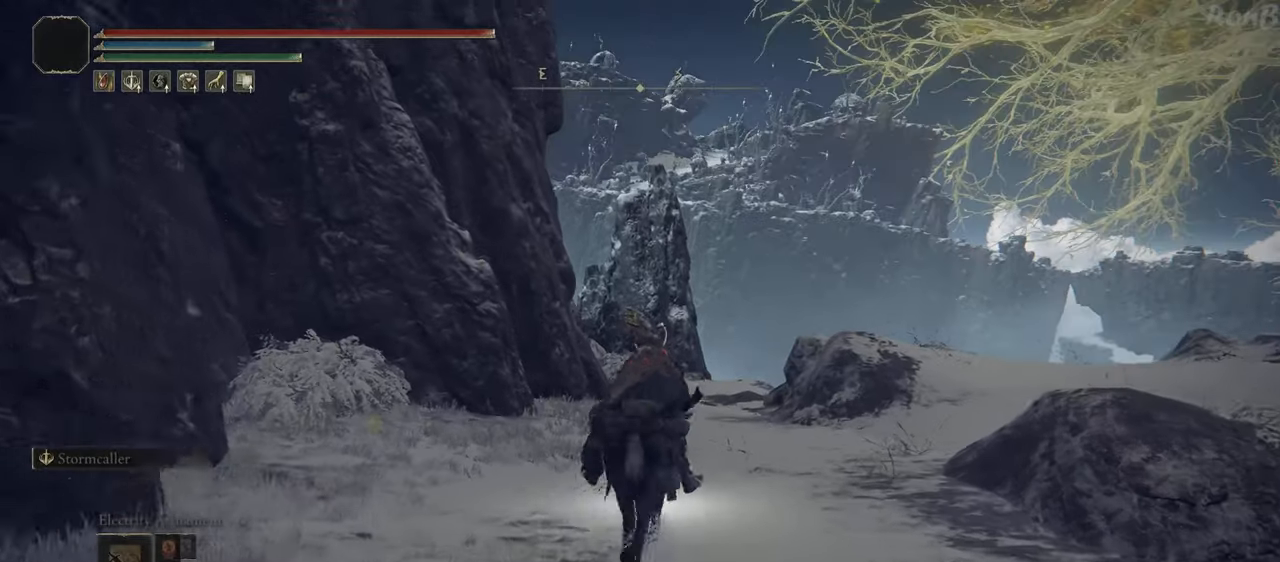
{"buttons": [], "left_stick": "up", "right_stick": "down", "events": [[300, "right_stick", "down"]]}
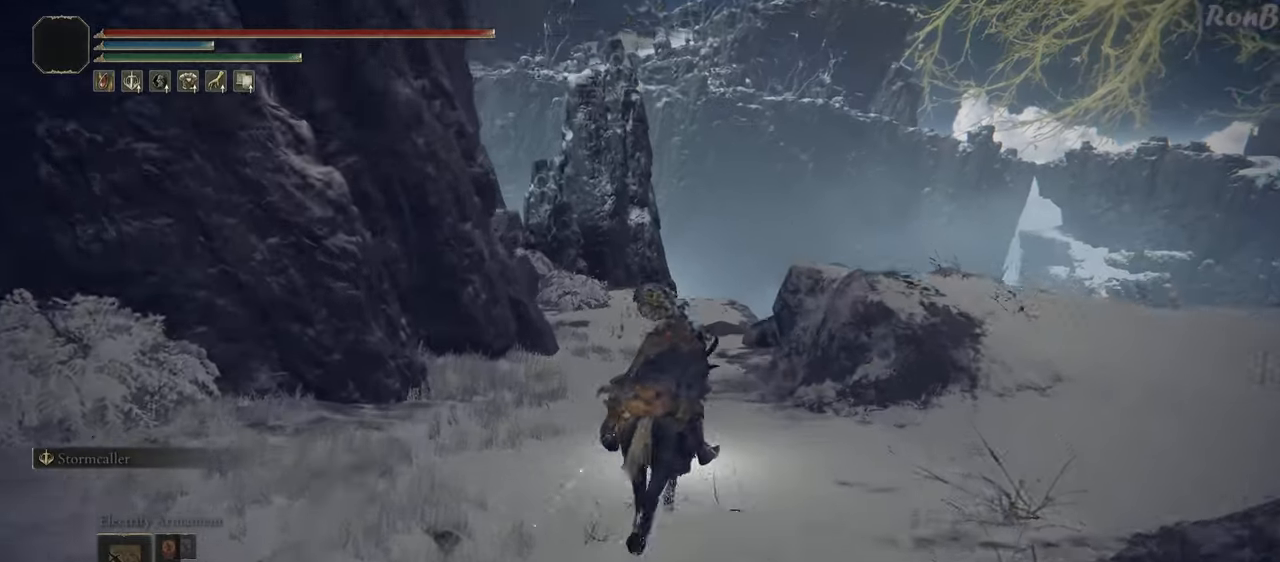
{"buttons": [], "left_stick": "up", "right_stick": "center", "events": [[67, "right_stick", "center"]]}
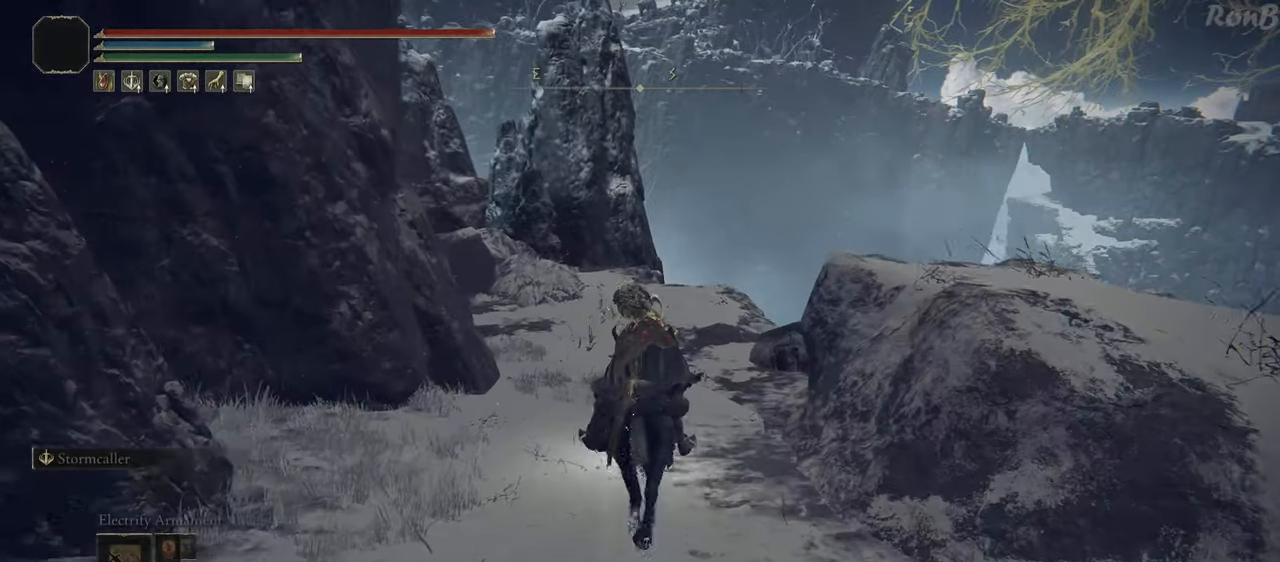
{"buttons": [], "left_stick": "up", "right_stick": "down-left", "events": [[67, "right_stick", "left"], [167, "right_stick", "down-left"]]}
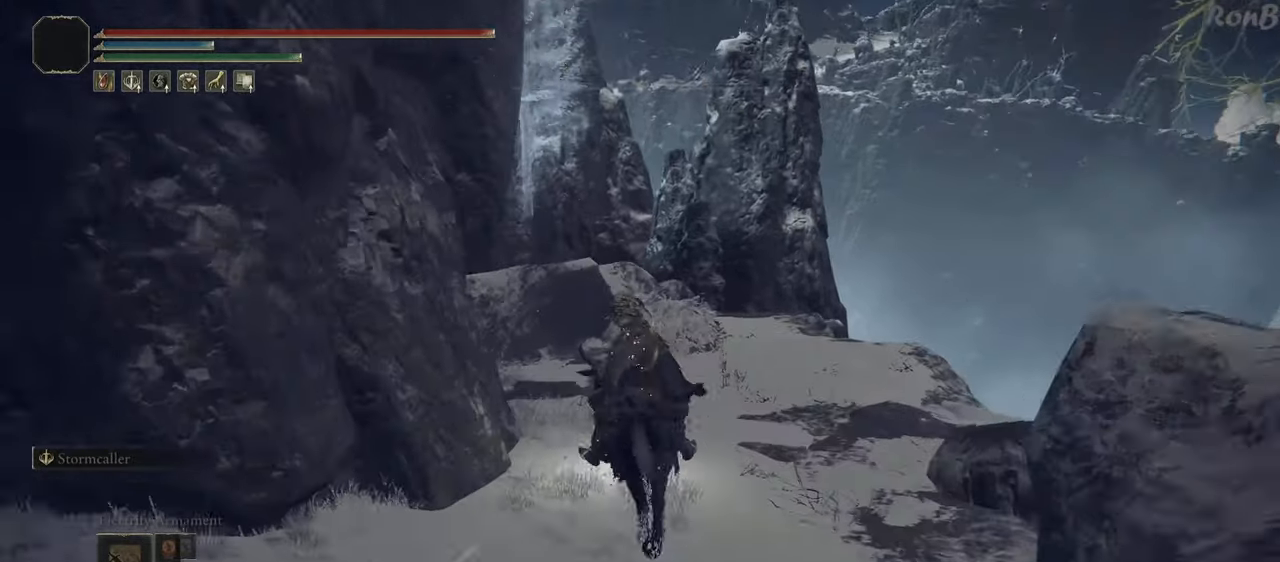
{"buttons": [], "left_stick": "up", "right_stick": "down-left", "events": [[133, "R1", "down"], [233, "R1", "up"]]}
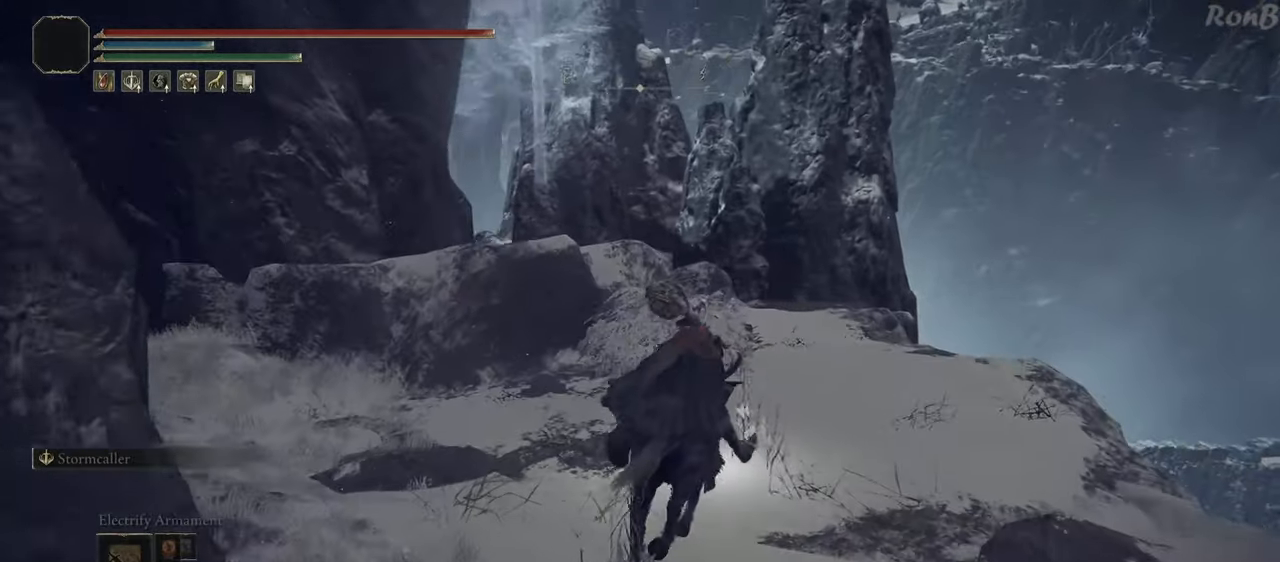
{"buttons": [], "left_stick": "up", "right_stick": "down-left", "events": []}
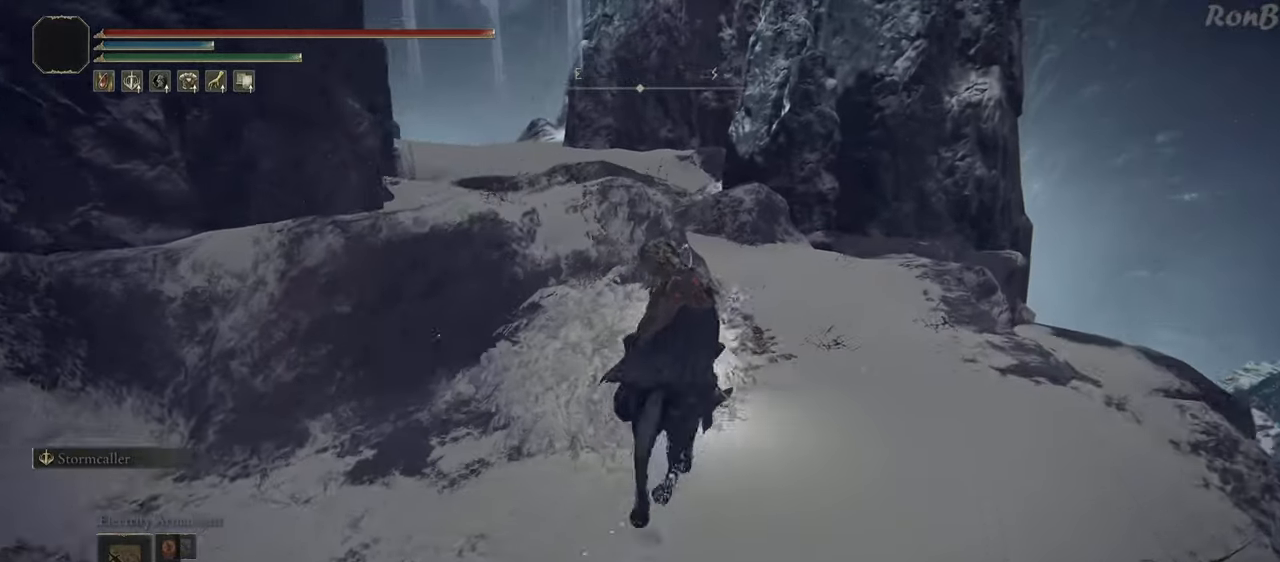
{"buttons": [], "left_stick": "up", "right_stick": "down-left", "events": []}
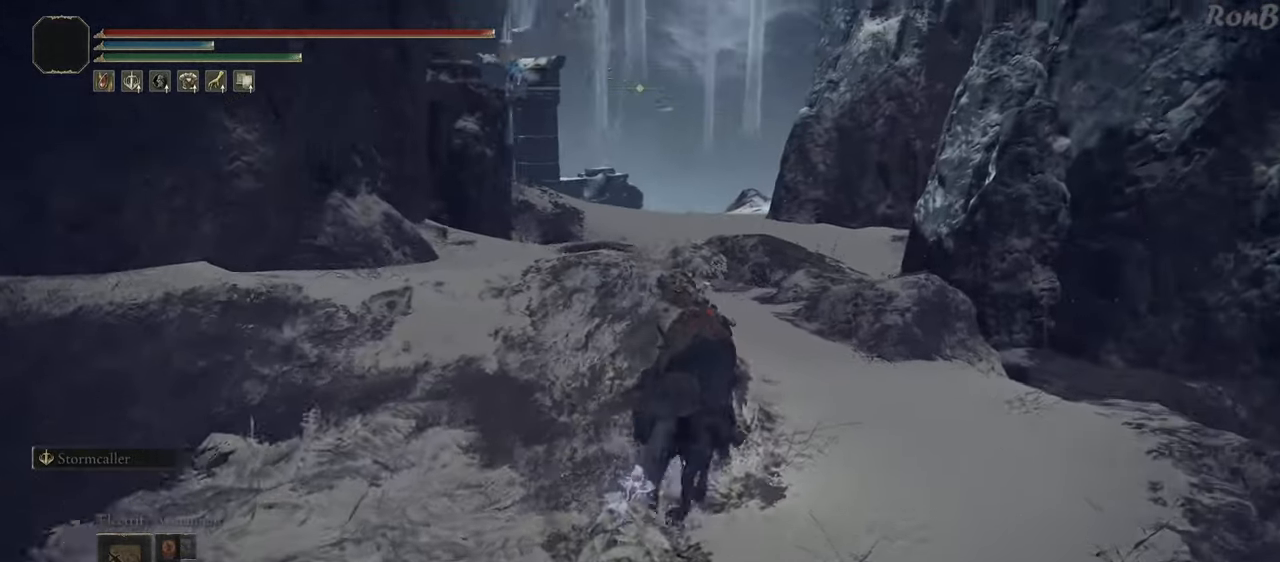
{"buttons": [], "left_stick": "up", "right_stick": "down-left", "events": []}
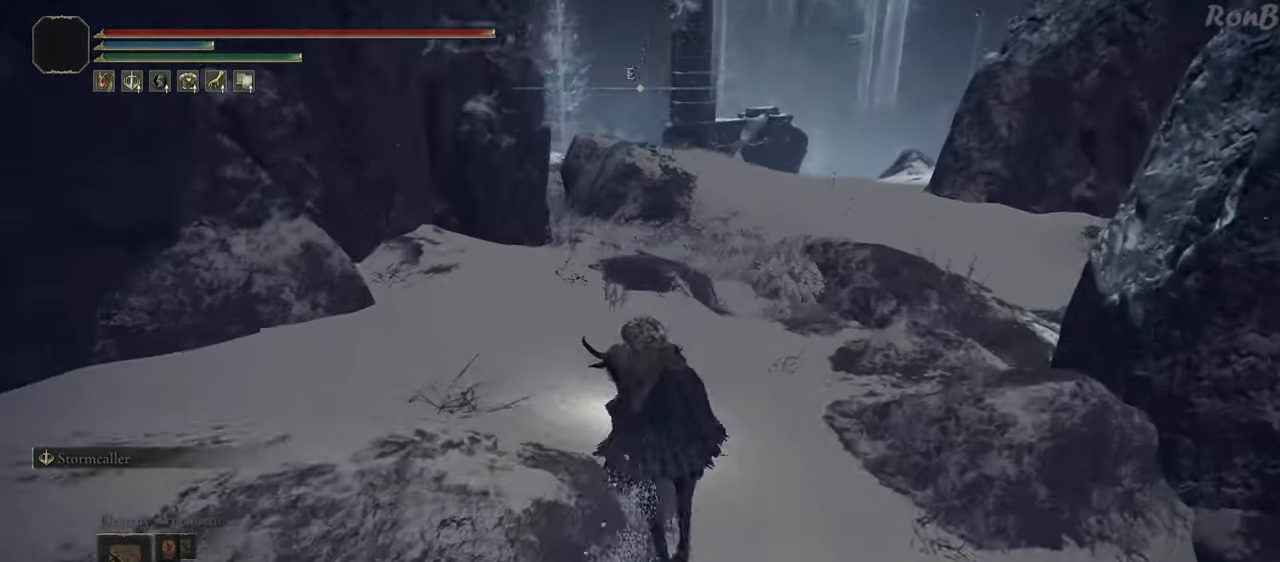
{"buttons": [], "left_stick": "up", "right_stick": "center", "events": [[117, "R1", "down"], [117, "R2", "down"], [167, "right_stick", "center"], [217, "R1", "up"], [217, "R2", "up"]]}
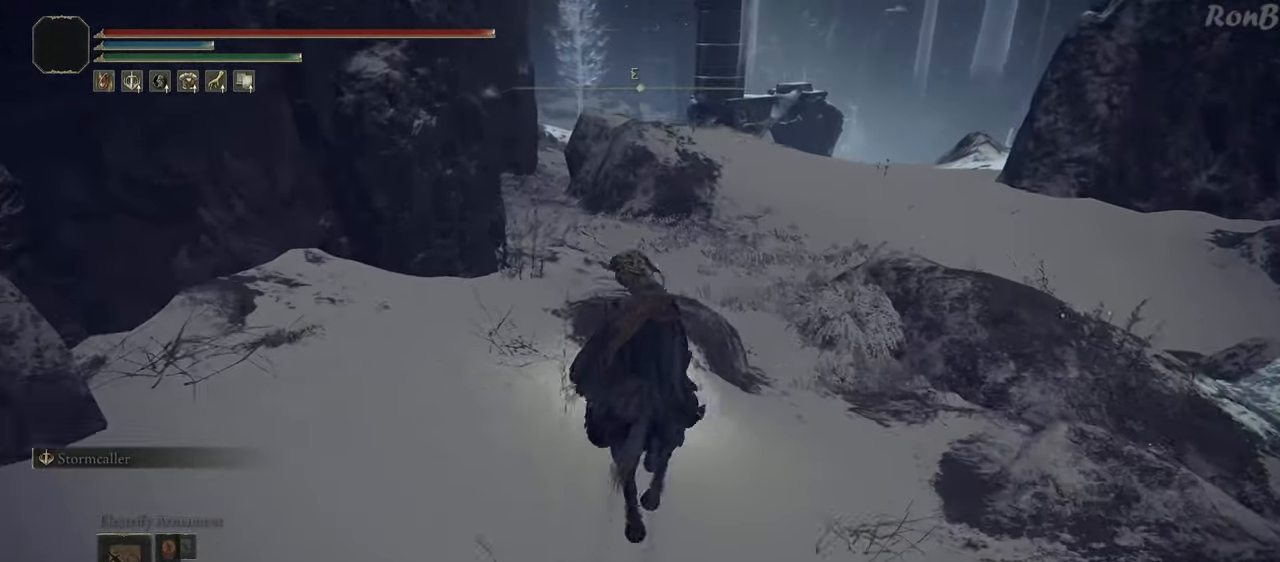
{"buttons": [], "left_stick": "up", "right_stick": "center", "events": []}
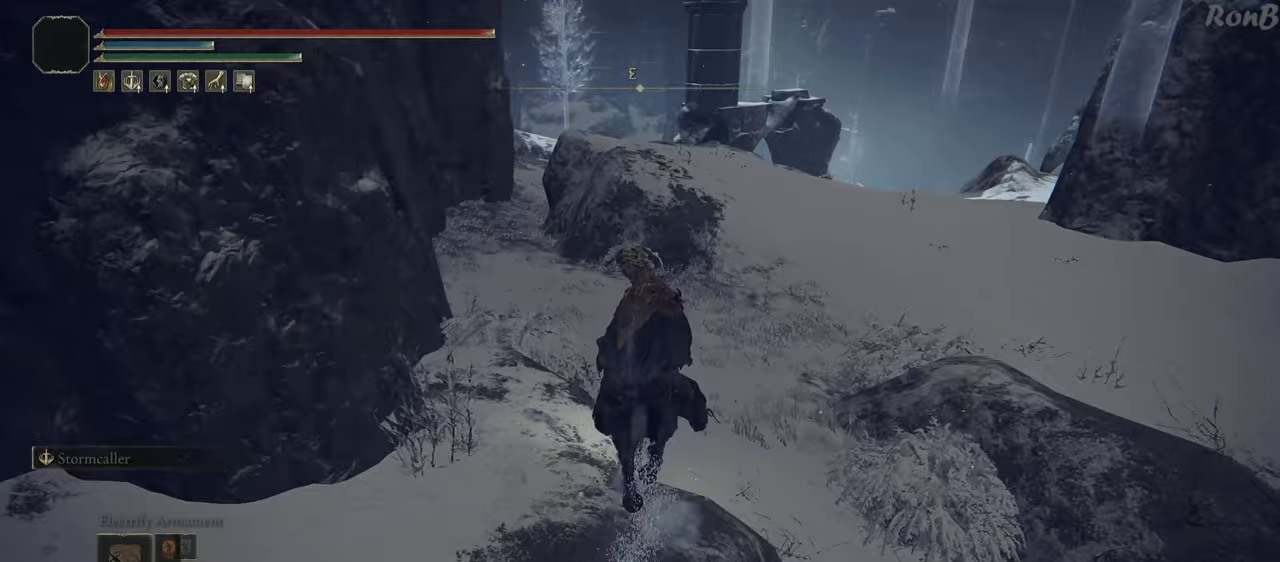
{"buttons": [], "left_stick": "up", "right_stick": "down-left", "events": [[350, "right_stick", "left"], [433, "right_stick", "down-left"]]}